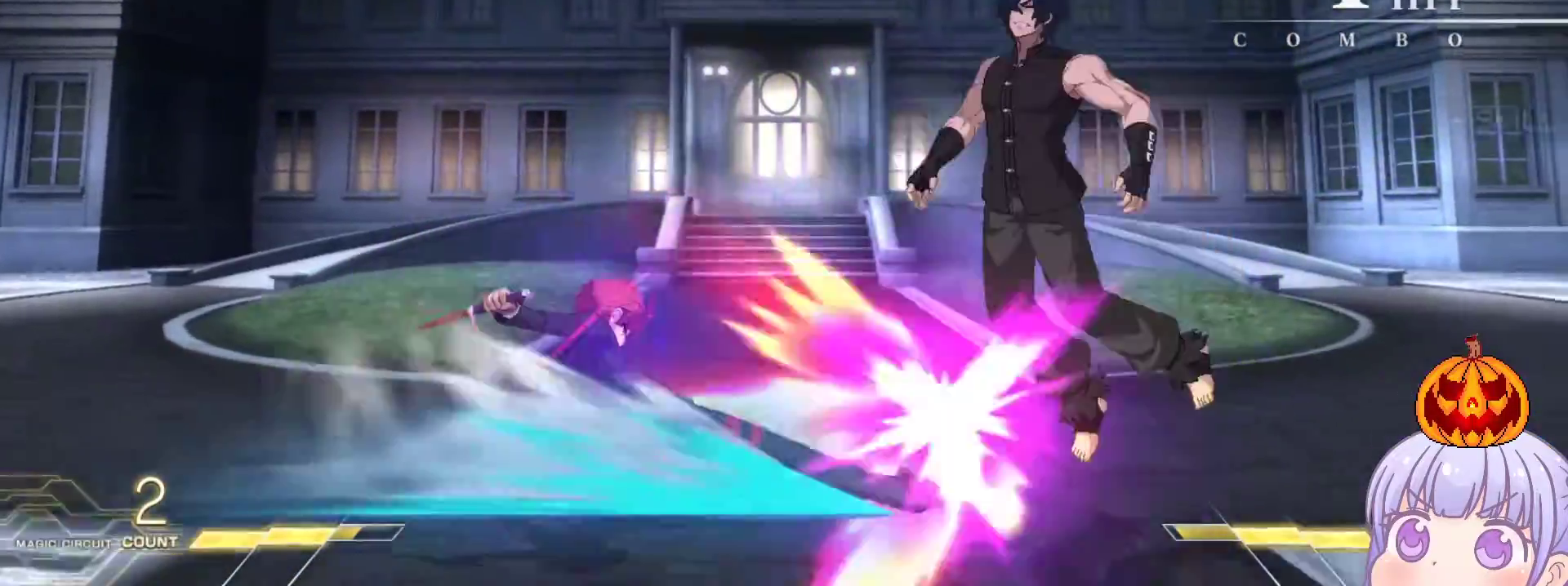
Gameplay with a controller (arcade stick); each line is a JSON object with the inputs held at the frame after it. "events" lists button and stick changes between this image and that frame as [ms after this image, input, new state], when the widget could be followed in between. Not read: L3 R3.
{"buttons": [], "left_stick": "up-right", "events": [[33, "TRIANGLE", "down"], [83, "TRIANGLE", "up"], [367, "left_stick", "up-right"]]}
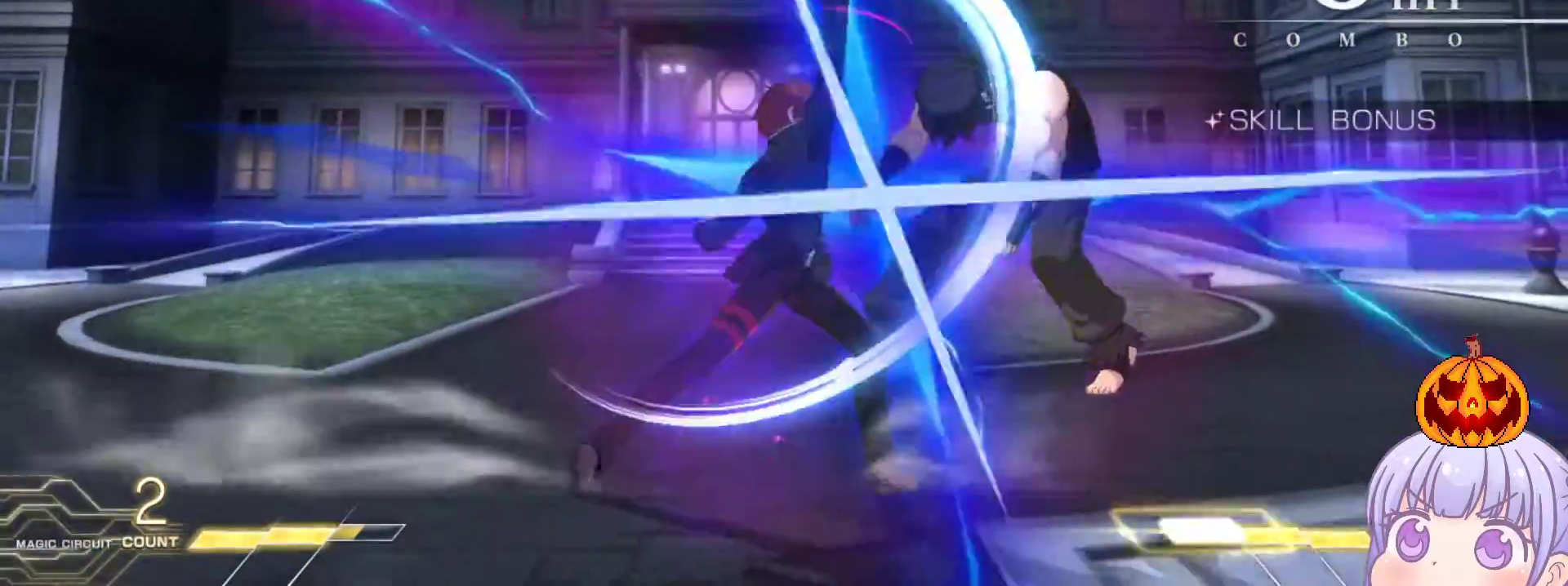
{"buttons": [], "left_stick": "center", "events": [[17, "R1", "down"], [67, "left_stick", "center"], [367, "R1", "up"]]}
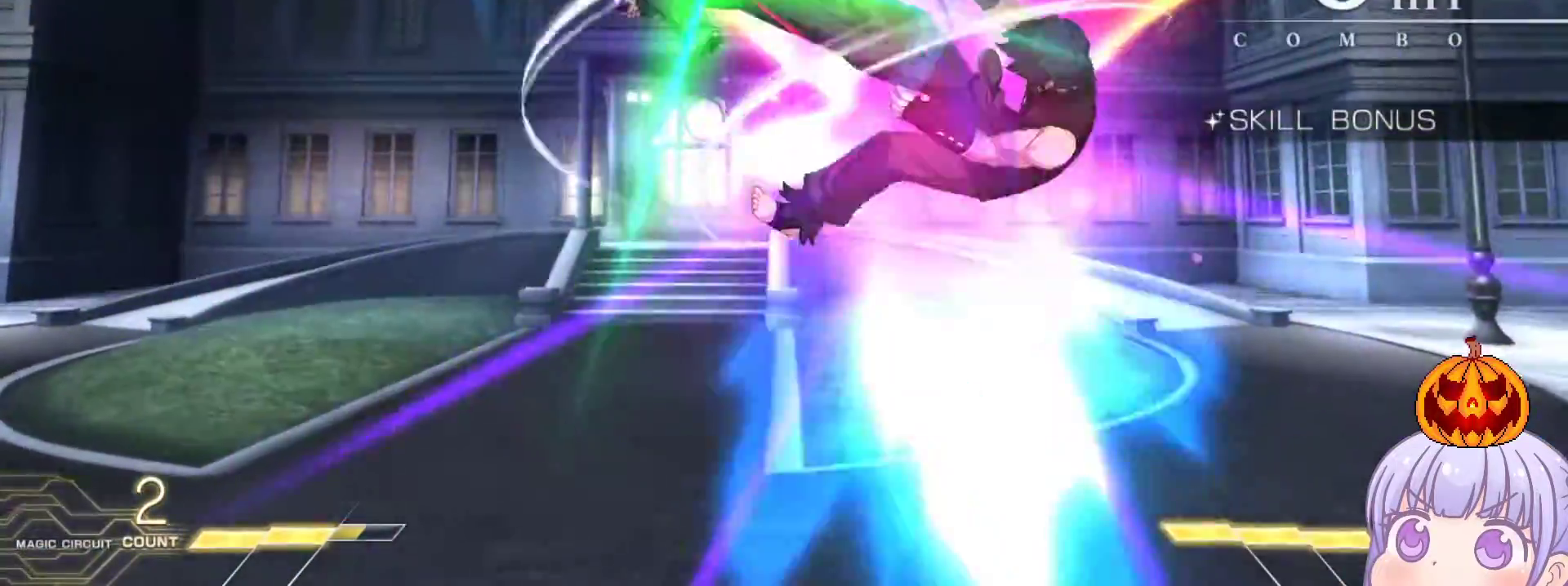
{"buttons": [], "left_stick": "center", "events": [[133, "TRIANGLE", "down"], [183, "TRIANGLE", "up"]]}
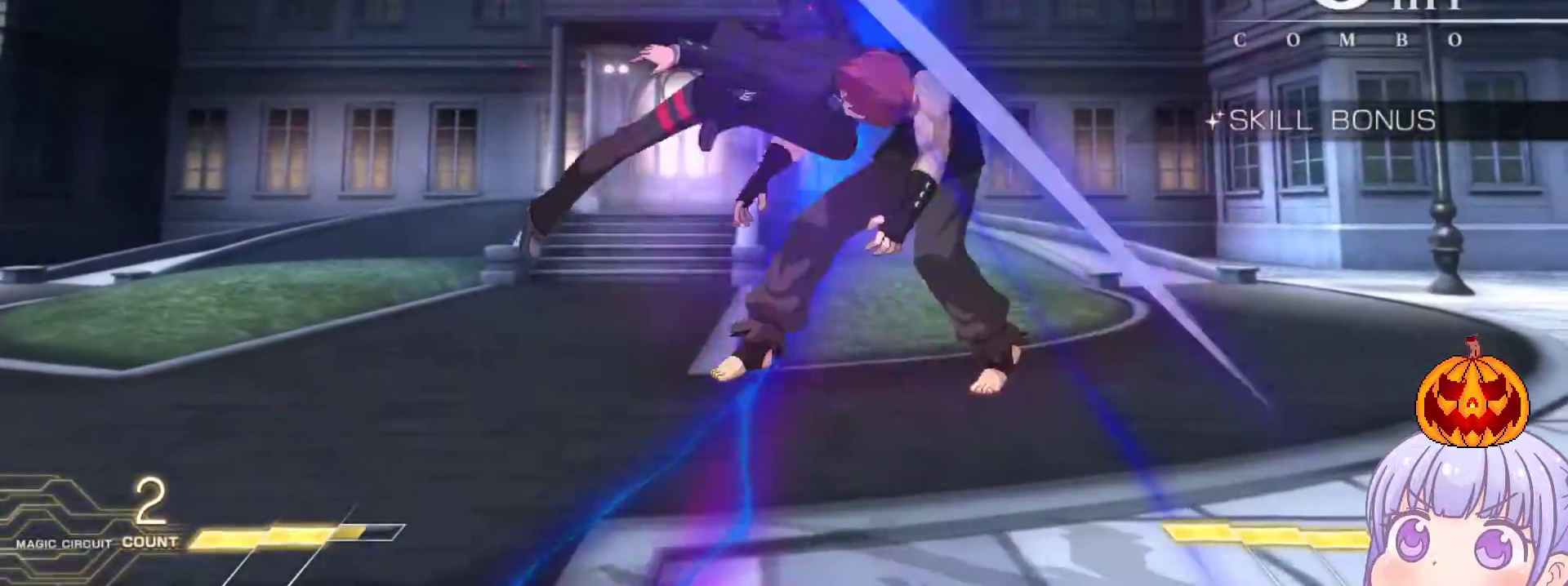
{"buttons": ["TRIANGLE"], "left_stick": "center", "events": [[117, "TRIANGLE", "down"], [217, "TRIANGLE", "up"], [467, "TRIANGLE", "down"]]}
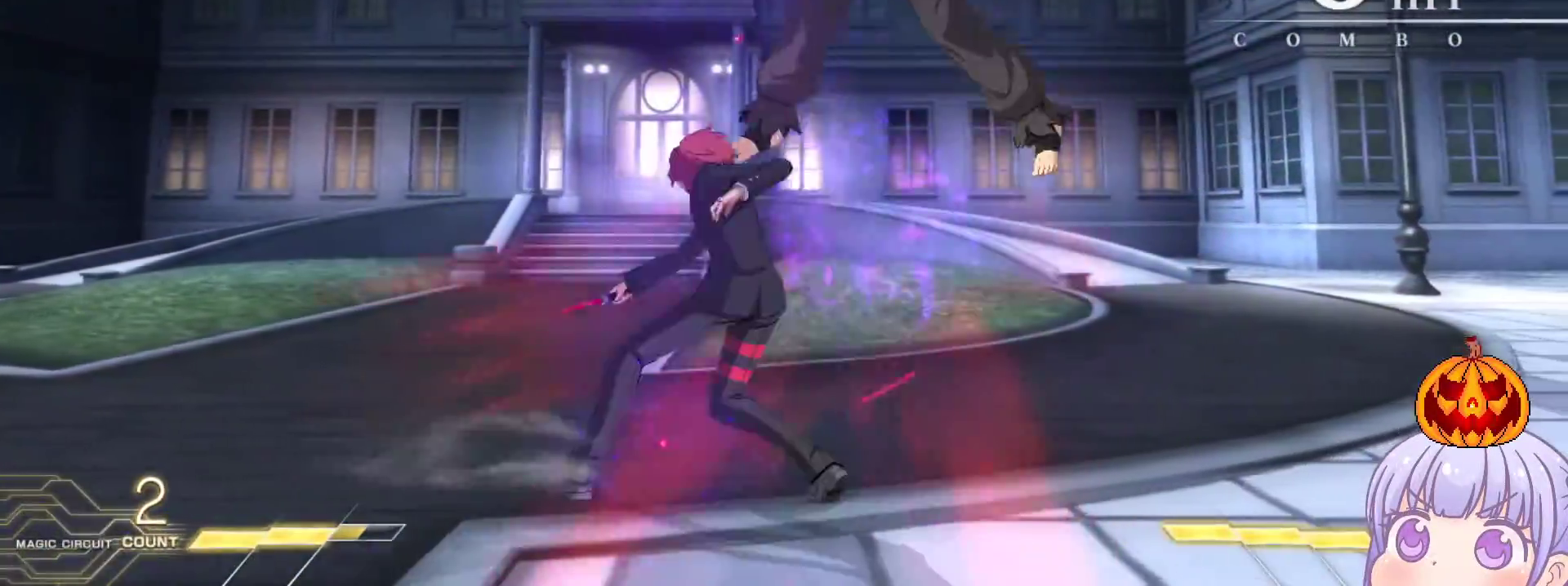
{"buttons": [], "left_stick": "down", "events": [[67, "TRIANGLE", "up"], [267, "TRIANGLE", "down"], [367, "TRIANGLE", "up"], [467, "left_stick", "down"]]}
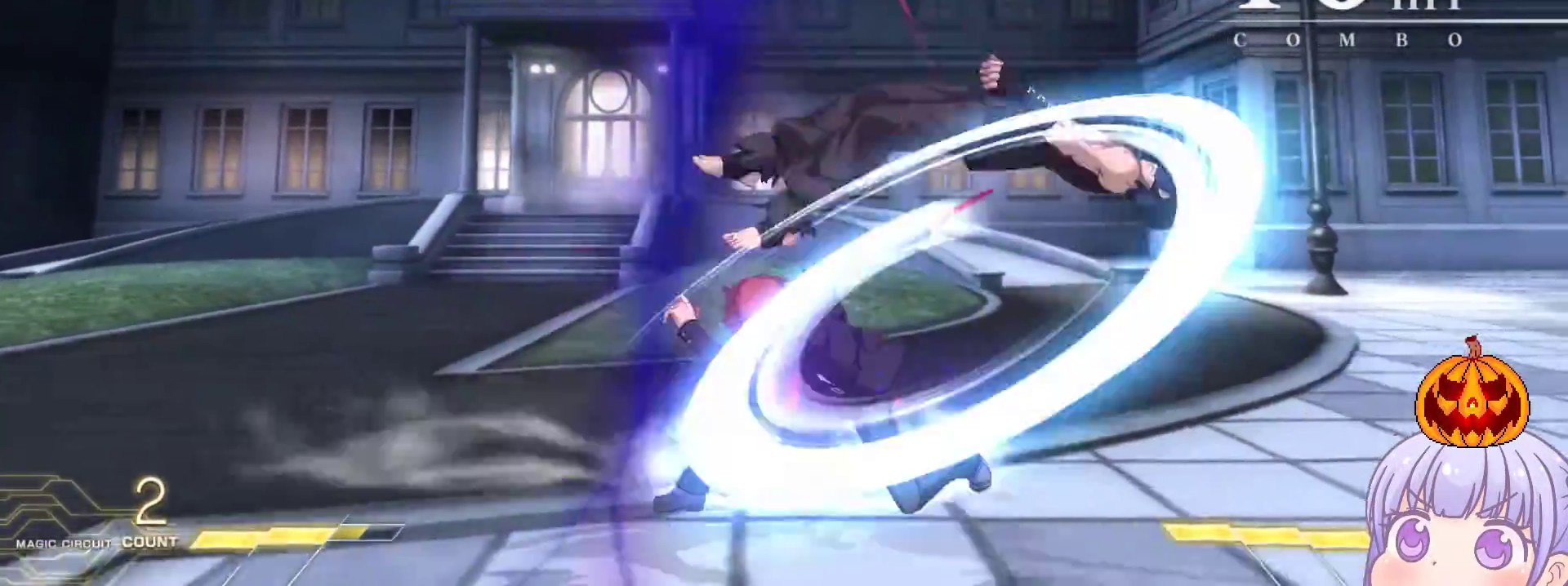
{"buttons": [], "left_stick": "center", "events": [[100, "SQUARE", "down"], [117, "left_stick", "center"], [167, "SQUARE", "up"], [267, "left_stick", "down"], [383, "left_stick", "center"], [417, "R1", "down"], [450, "R1", "up"]]}
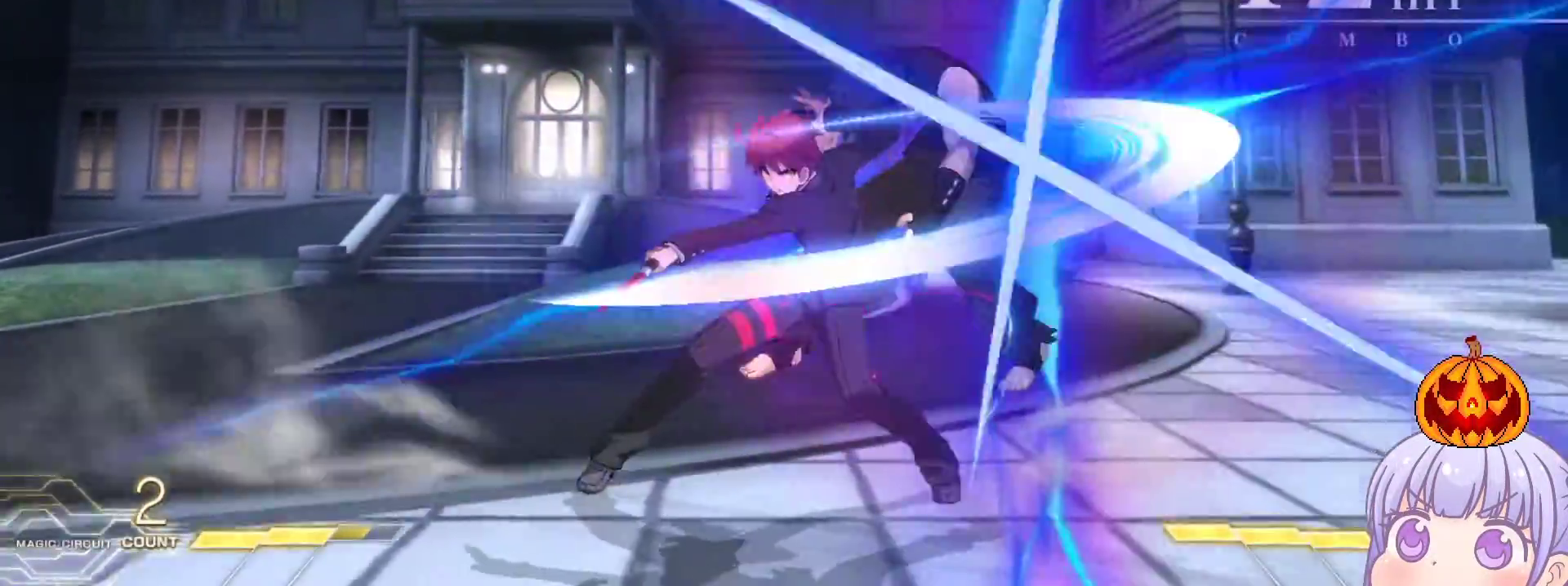
{"buttons": [], "left_stick": "center"}
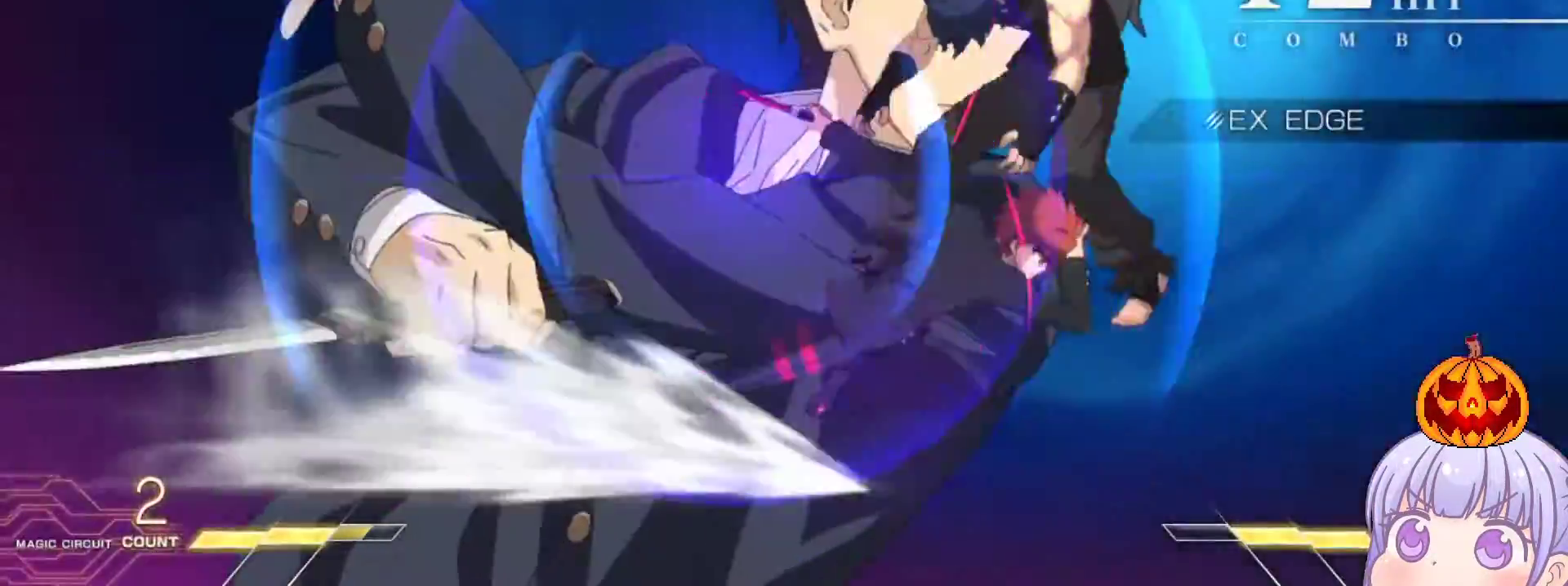
{"buttons": [], "left_stick": "center", "events": [[233, "left_stick", "left"], [300, "left_stick", "center"], [400, "left_stick", "left"], [467, "left_stick", "center"]]}
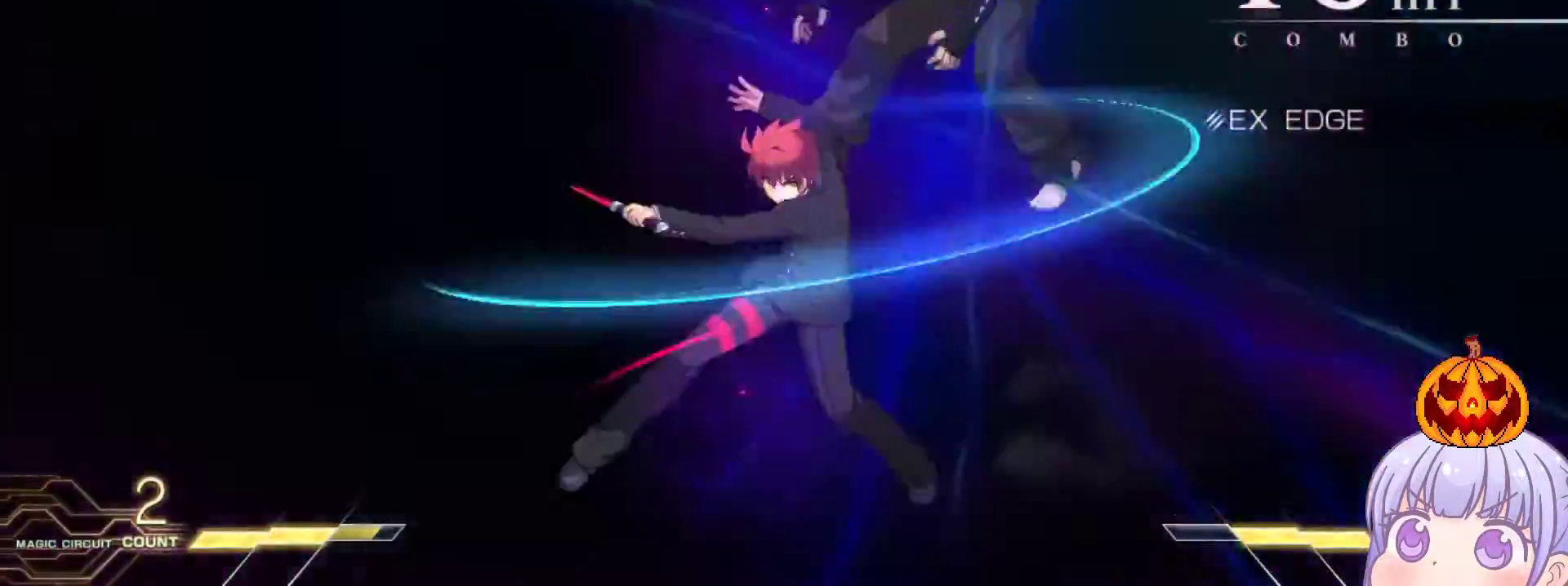
{"buttons": [], "left_stick": "center", "events": [[50, "left_stick", "left"], [133, "left_stick", "center"]]}
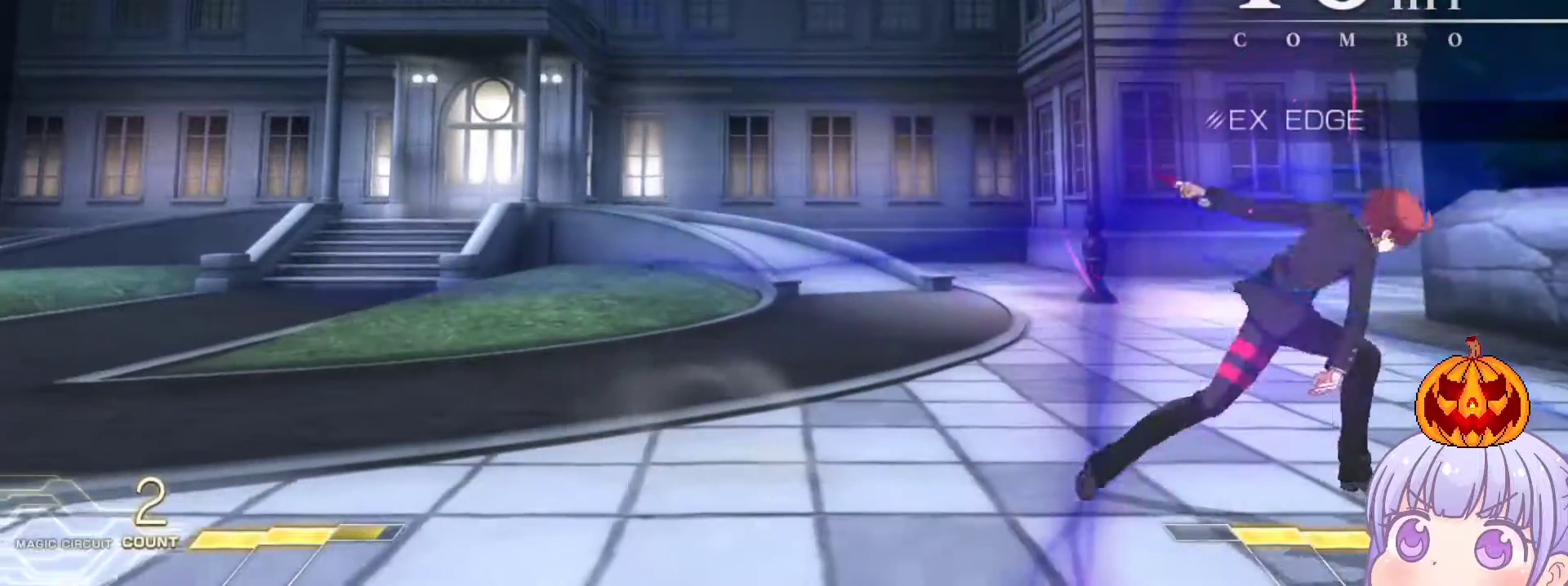
{"buttons": [], "left_stick": "right", "events": [[50, "left_stick", "up-right"], [367, "left_stick", "right"]]}
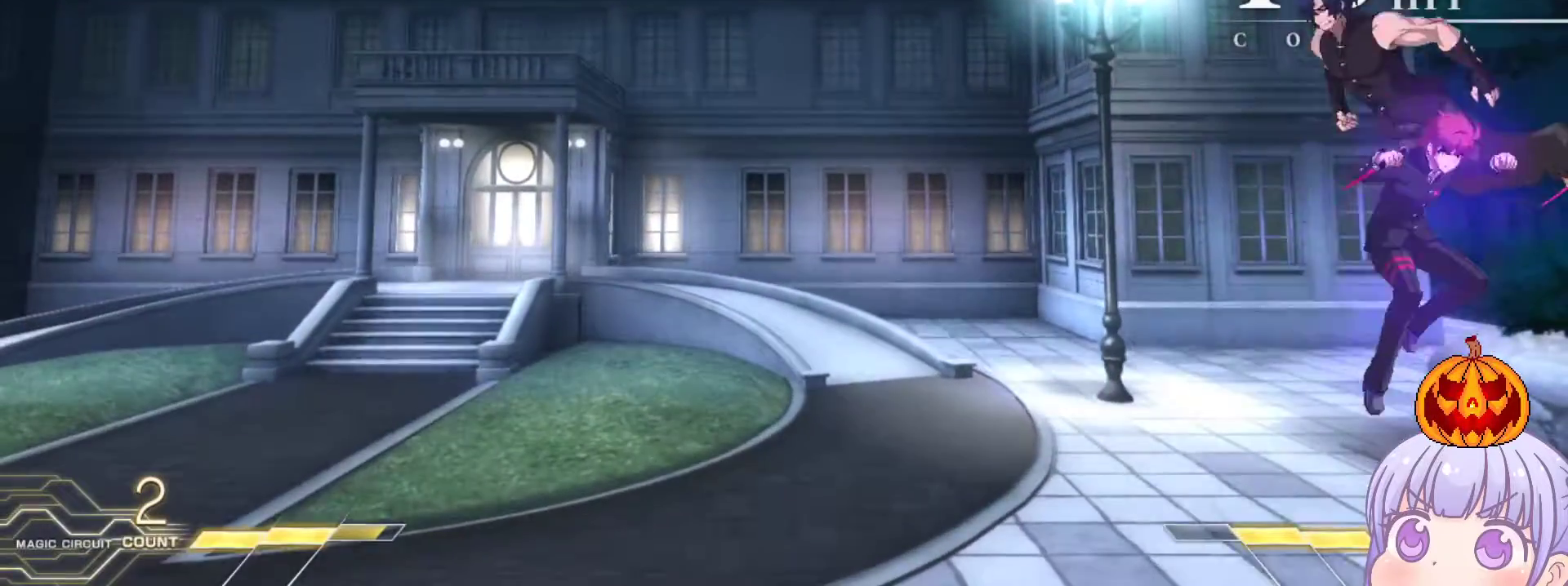
{"buttons": [], "left_stick": "center", "events": [[17, "CROSS", "down"], [17, "SQUARE", "down"], [117, "CROSS", "up"], [117, "SQUARE", "up"], [283, "left_stick", "center"]]}
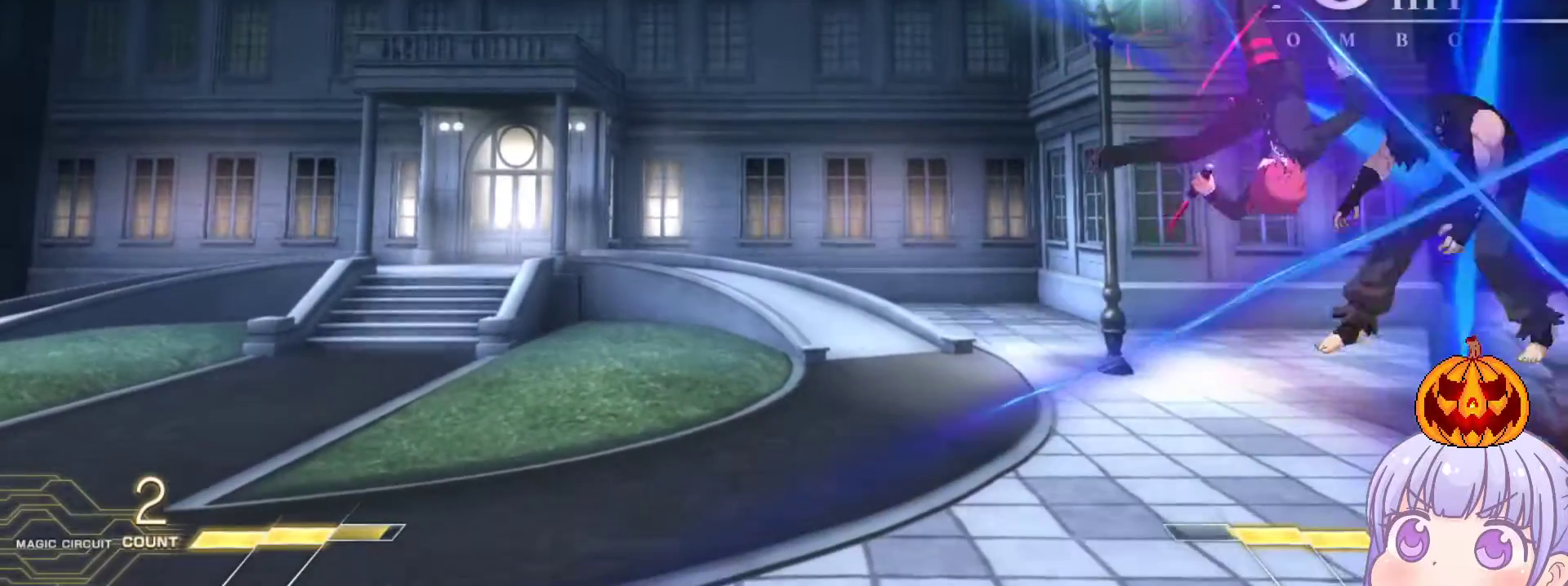
{"buttons": [], "left_stick": "center", "events": [[300, "left_stick", "up-right"], [483, "left_stick", "center"]]}
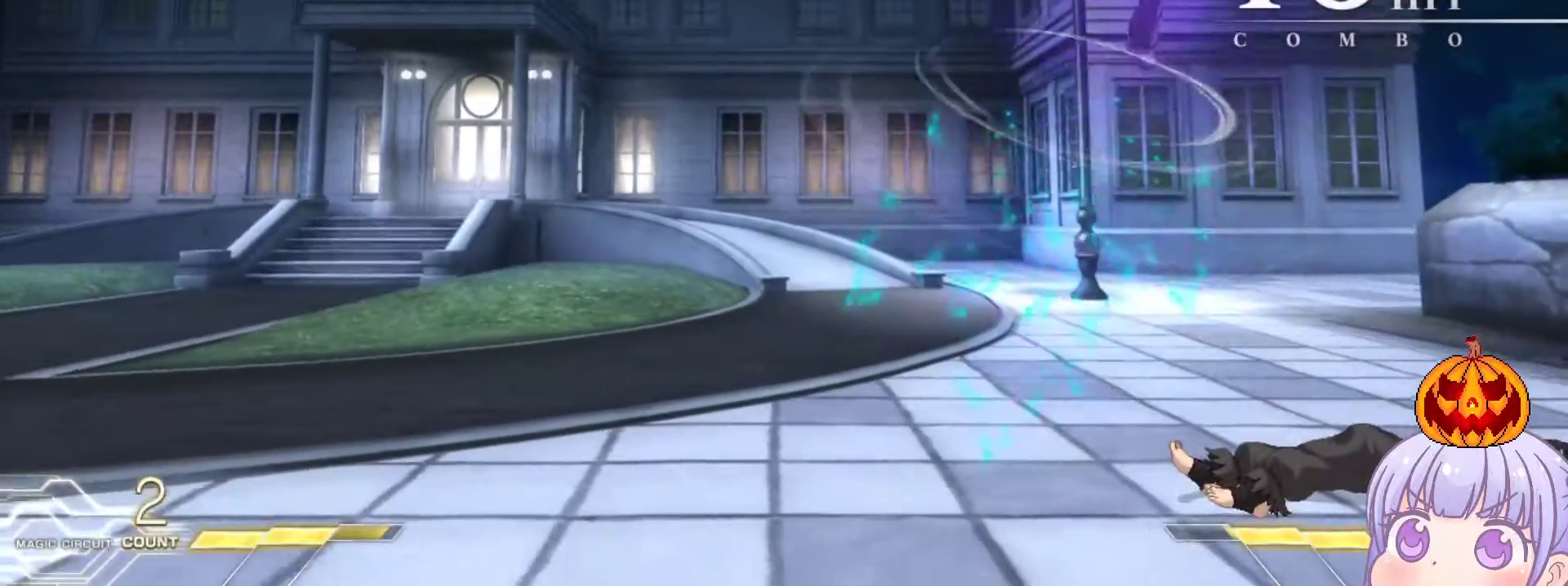
{"buttons": [], "left_stick": "center", "events": [[317, "left_stick", "up-right"], [483, "left_stick", "center"]]}
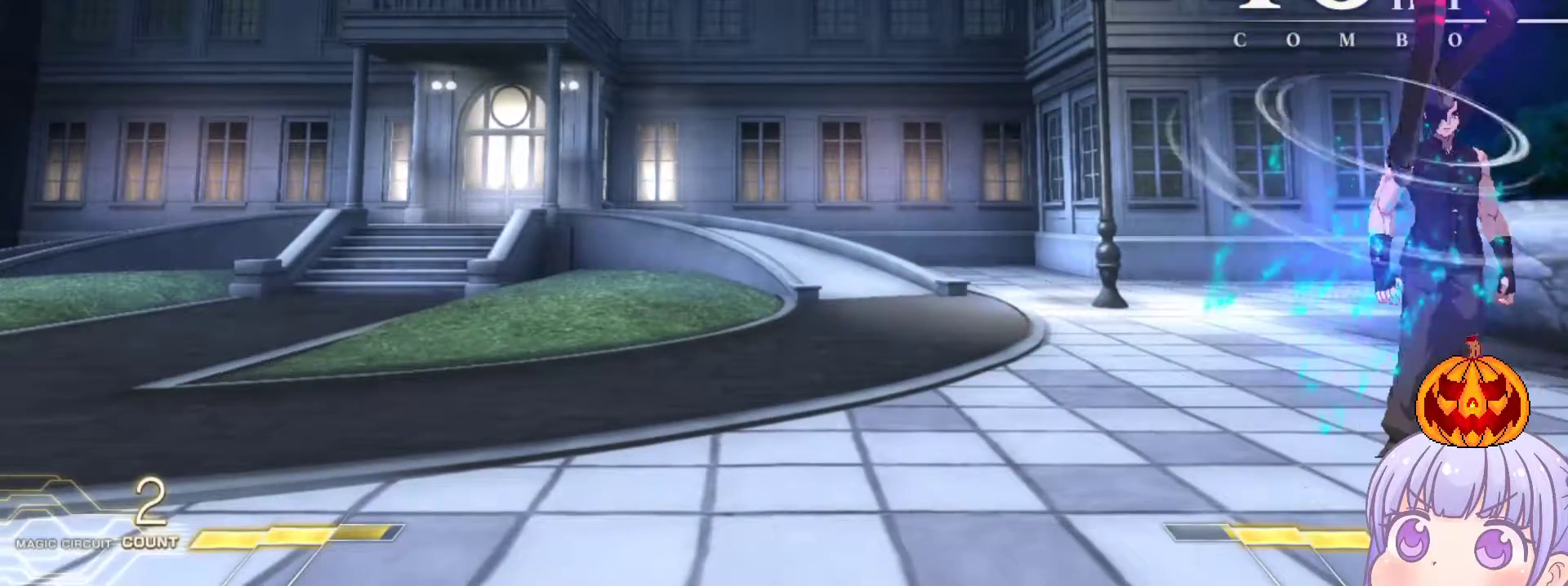
{"buttons": [], "left_stick": "down", "events": [[133, "left_stick", "down"], [300, "SQUARE", "down"], [367, "SQUARE", "up"]]}
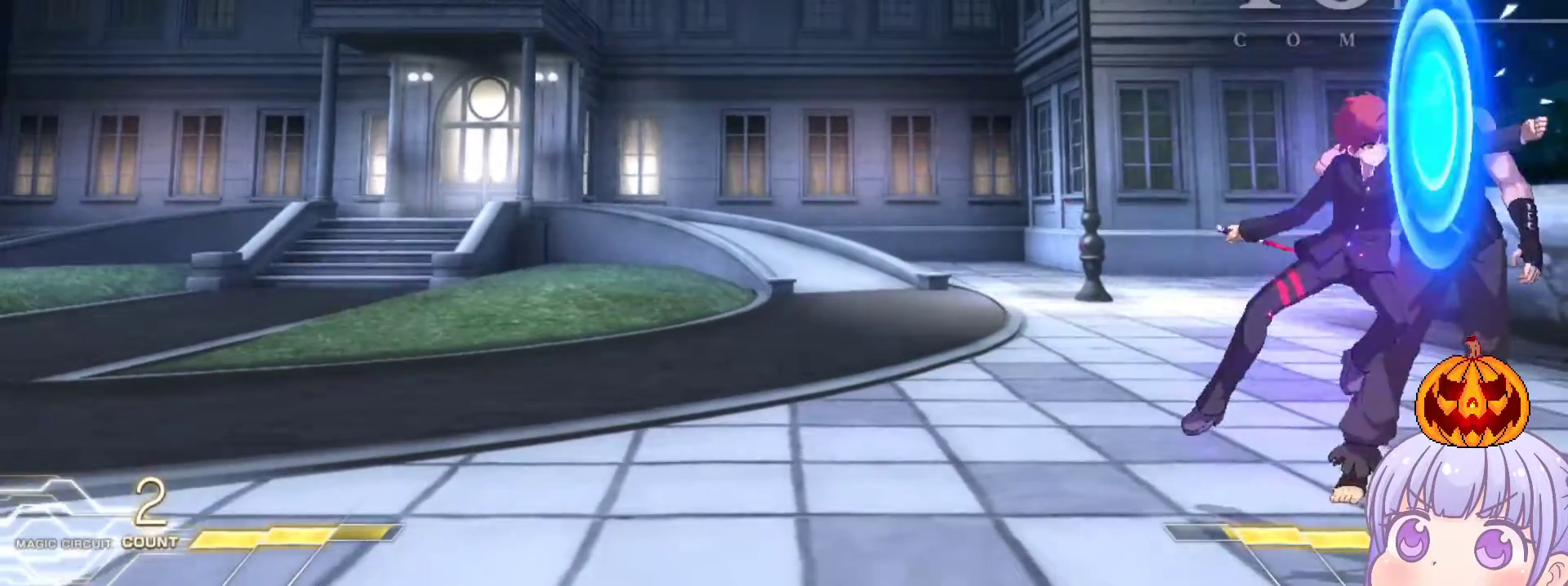
{"buttons": [], "left_stick": "down", "events": [[17, "SQUARE", "down"], [83, "SQUARE", "up"], [200, "TRIANGLE", "down"], [250, "TRIANGLE", "up"]]}
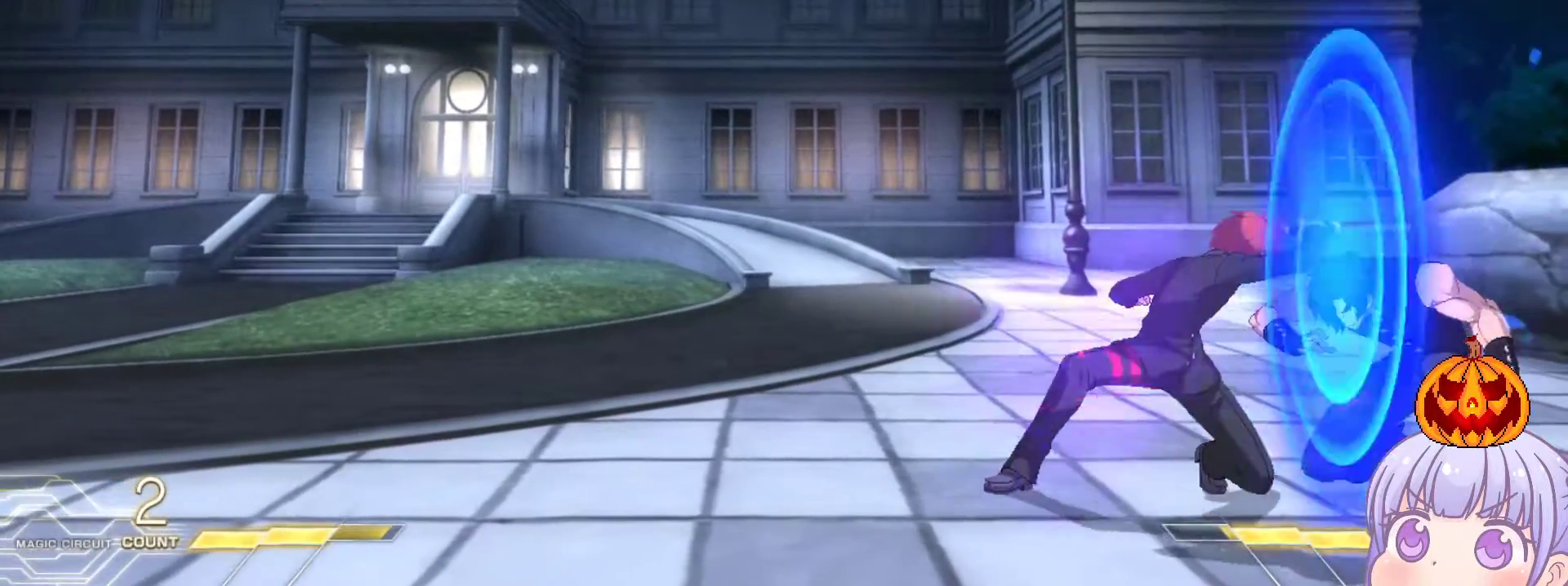
{"buttons": ["R1"], "left_stick": "down", "events": [[67, "left_stick", "center"], [200, "R1", "down"], [250, "R1", "up"], [350, "left_stick", "down"], [483, "R1", "down"]]}
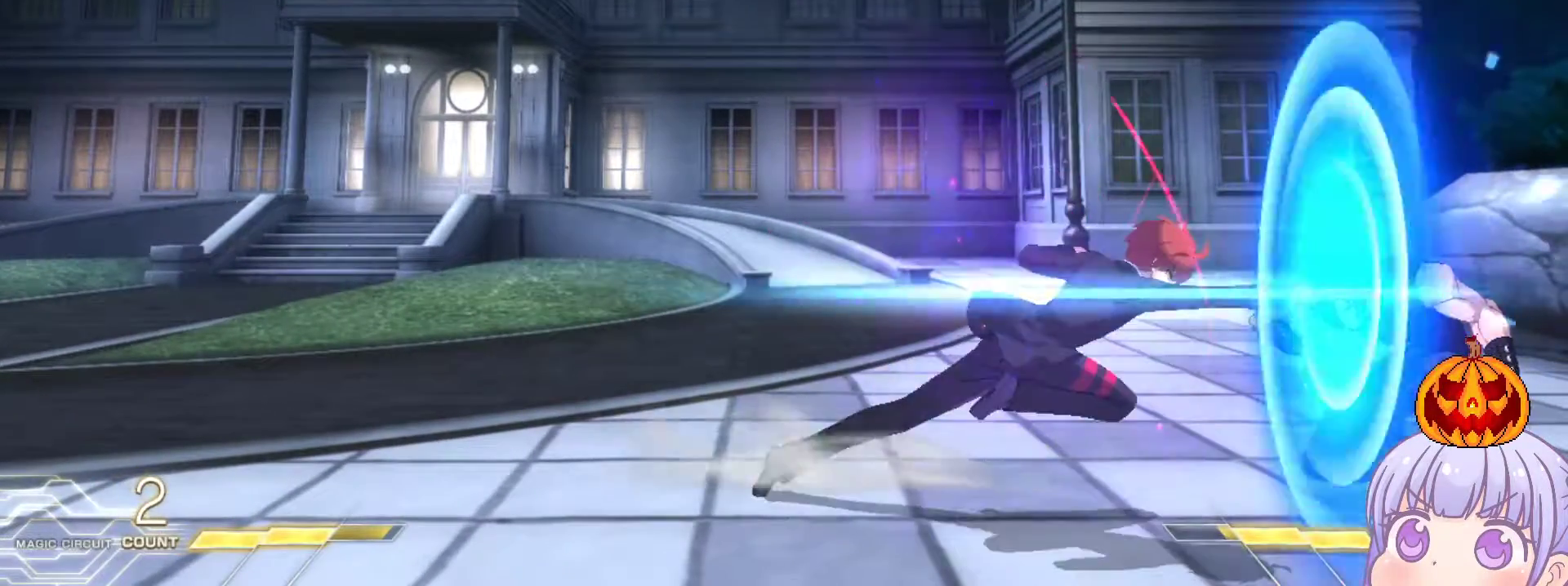
{"buttons": [], "left_stick": "center", "events": [[17, "R1", "up"], [117, "left_stick", "center"], [267, "SQUARE", "down"], [317, "SQUARE", "up"]]}
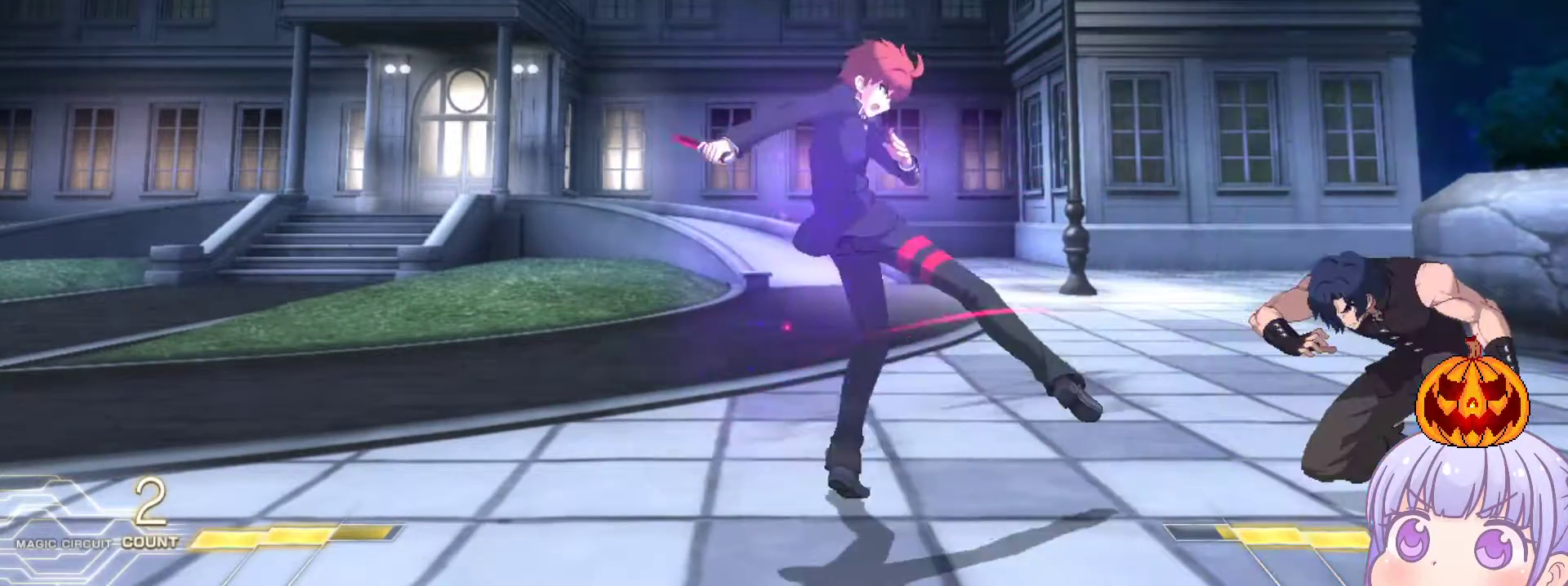
{"buttons": [], "left_stick": "center", "events": [[67, "left_stick", "down"], [117, "R1", "down"], [167, "R1", "up"], [183, "left_stick", "center"], [367, "SQUARE", "down"], [433, "SQUARE", "up"]]}
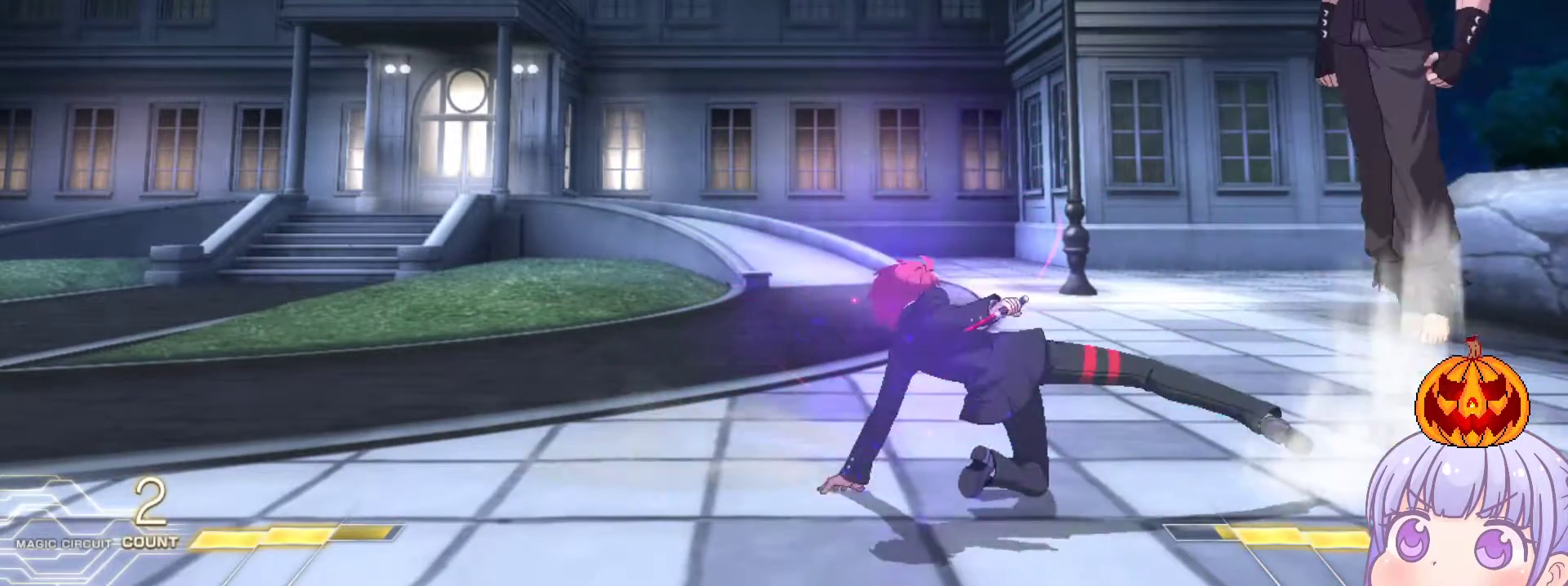
{"buttons": [], "left_stick": "up-right", "events": [[50, "left_stick", "left"], [350, "left_stick", "up-left"], [450, "left_stick", "center"], [500, "left_stick", "up-right"]]}
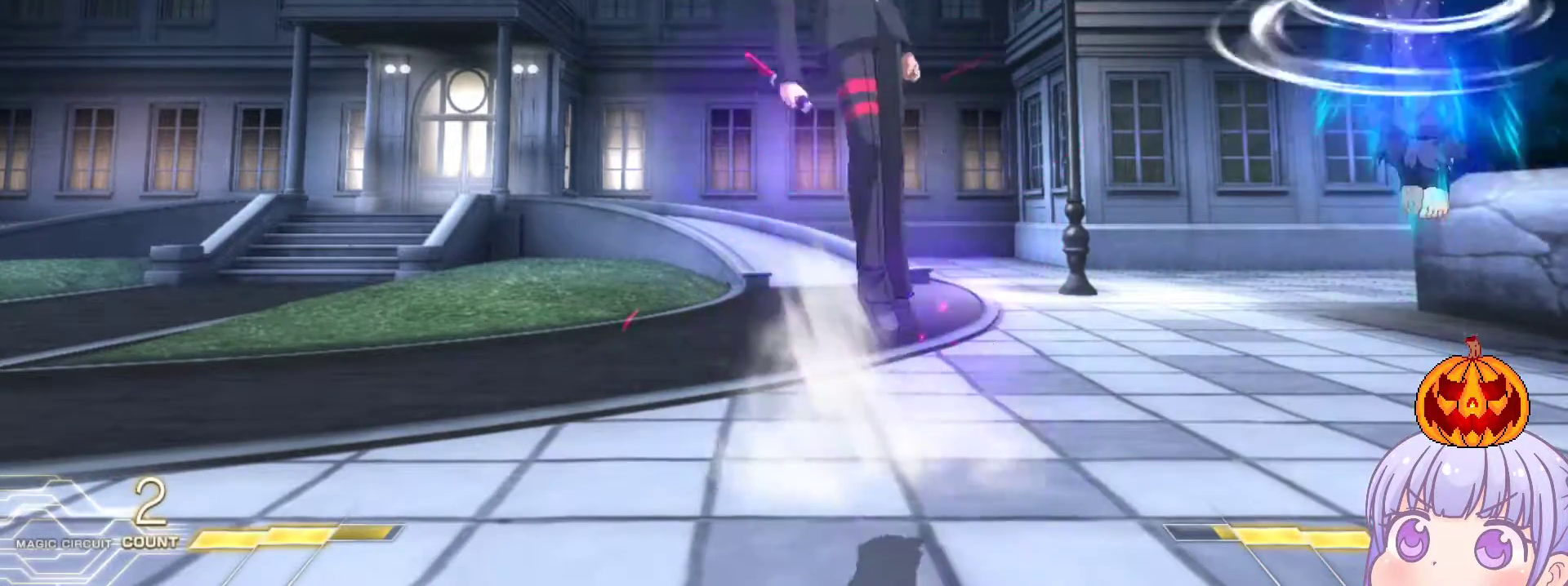
{"buttons": ["CROSS", "SQUARE"], "left_stick": "right", "events": [[117, "left_stick", "right"], [300, "CROSS", "down"], [317, "CROSS", "up"], [433, "CROSS", "down"], [433, "SQUARE", "down"]]}
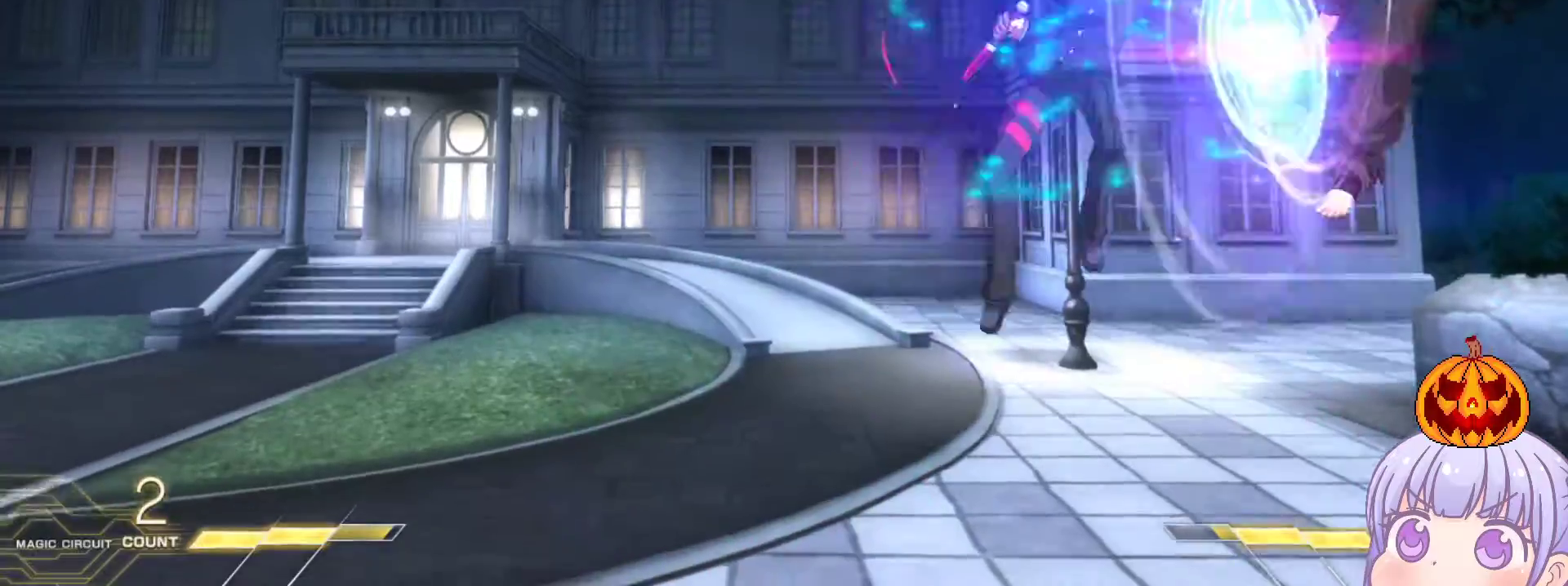
{"buttons": [], "left_stick": "left", "events": [[50, "CROSS", "up"], [50, "SQUARE", "up"], [200, "left_stick", "left"]]}
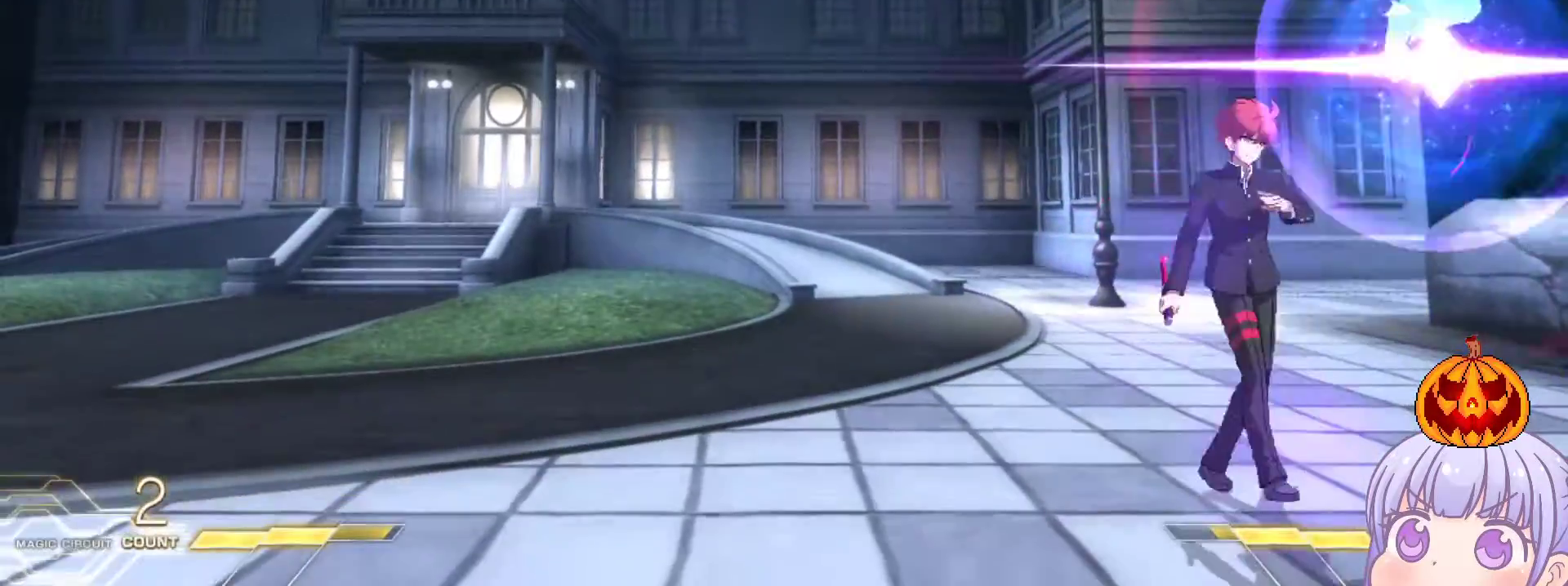
{"buttons": [], "left_stick": "center", "events": [[117, "left_stick", "down-left"], [283, "left_stick", "left"], [467, "left_stick", "center"]]}
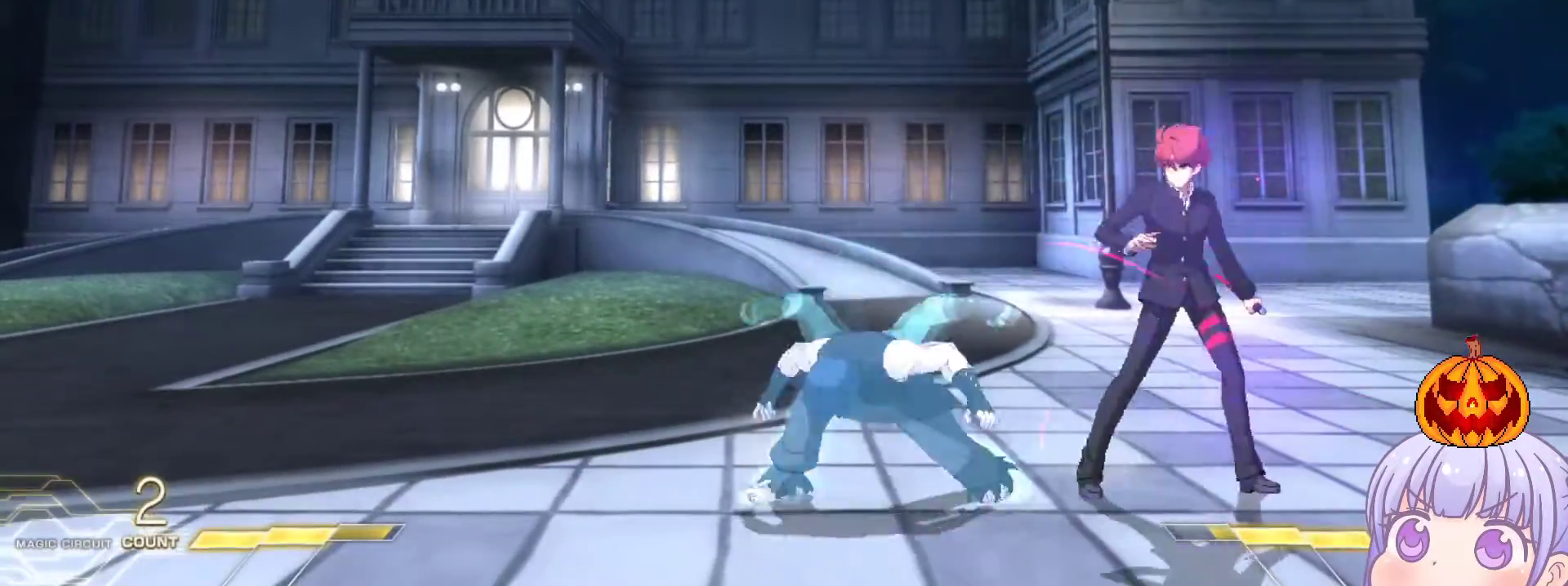
{"buttons": [], "left_stick": "down-right", "events": [[50, "left_stick", "down-right"]]}
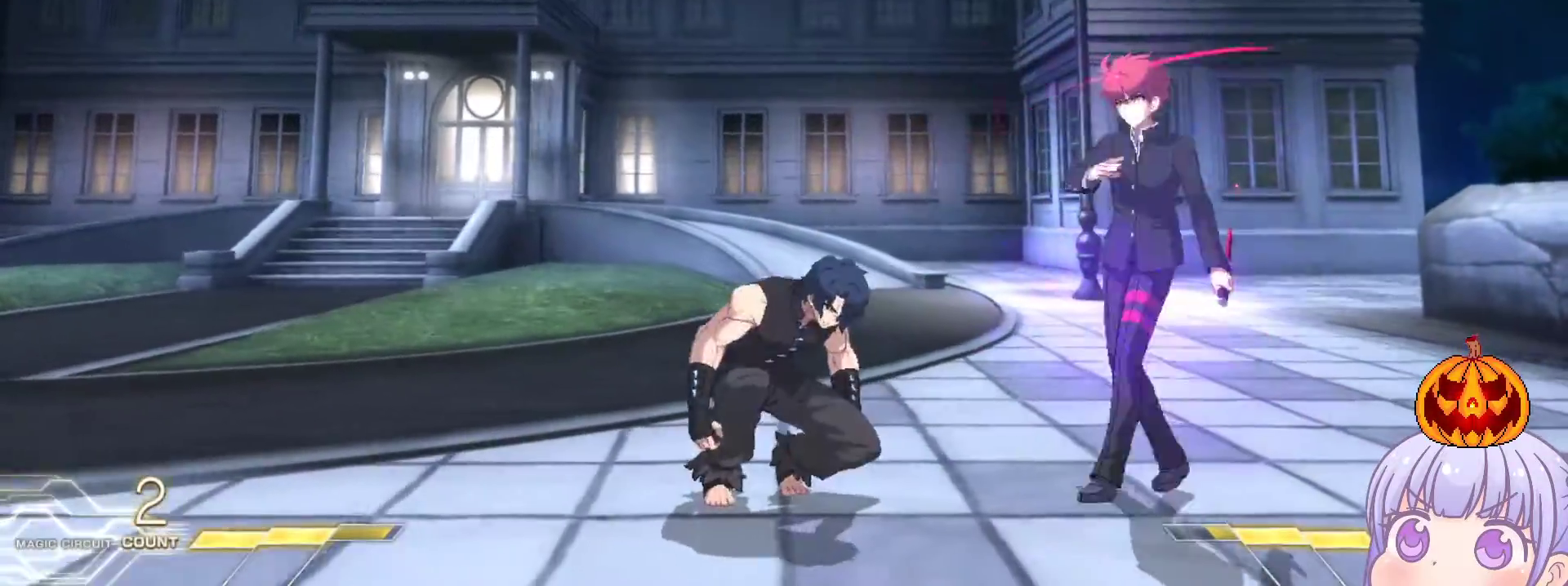
{"buttons": [], "left_stick": "right", "events": [[350, "left_stick", "right"]]}
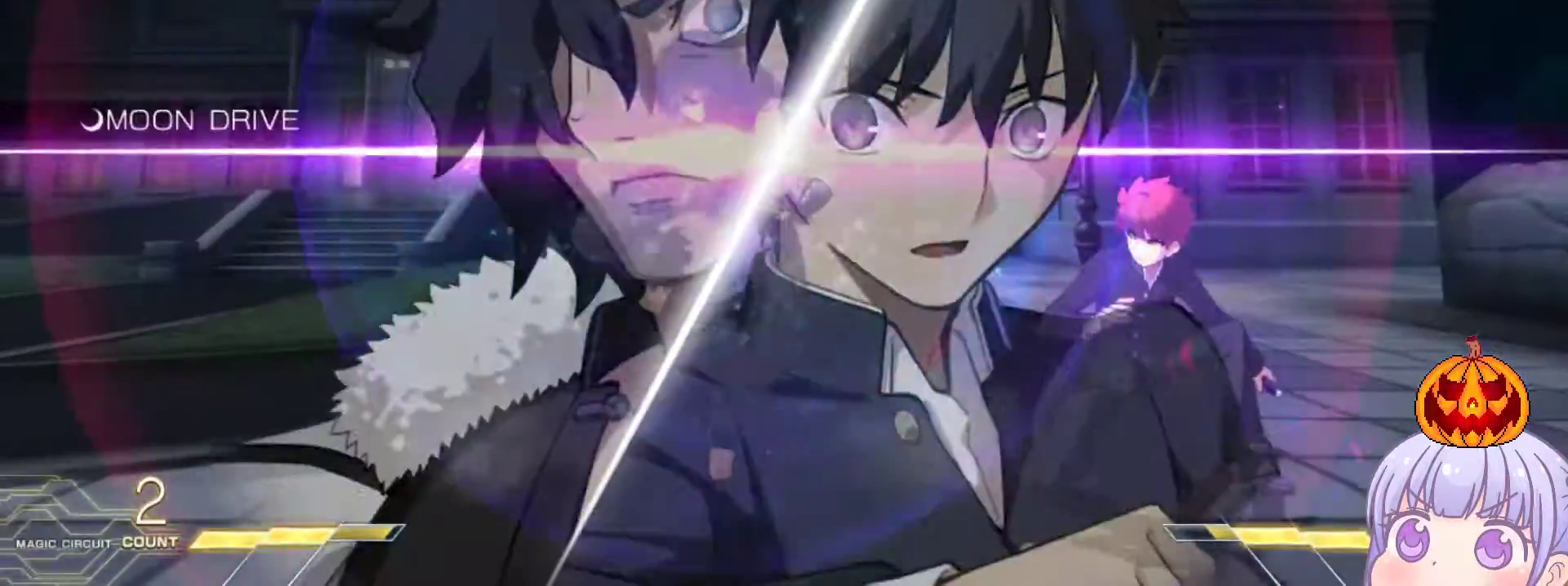
{"buttons": ["TRIANGLE", "R1"], "left_stick": "right", "events": [[367, "R1", "down"], [367, "TRIANGLE", "down"], [400, "R1", "up"], [400, "TRIANGLE", "up"], [467, "R1", "down"], [467, "TRIANGLE", "down"]]}
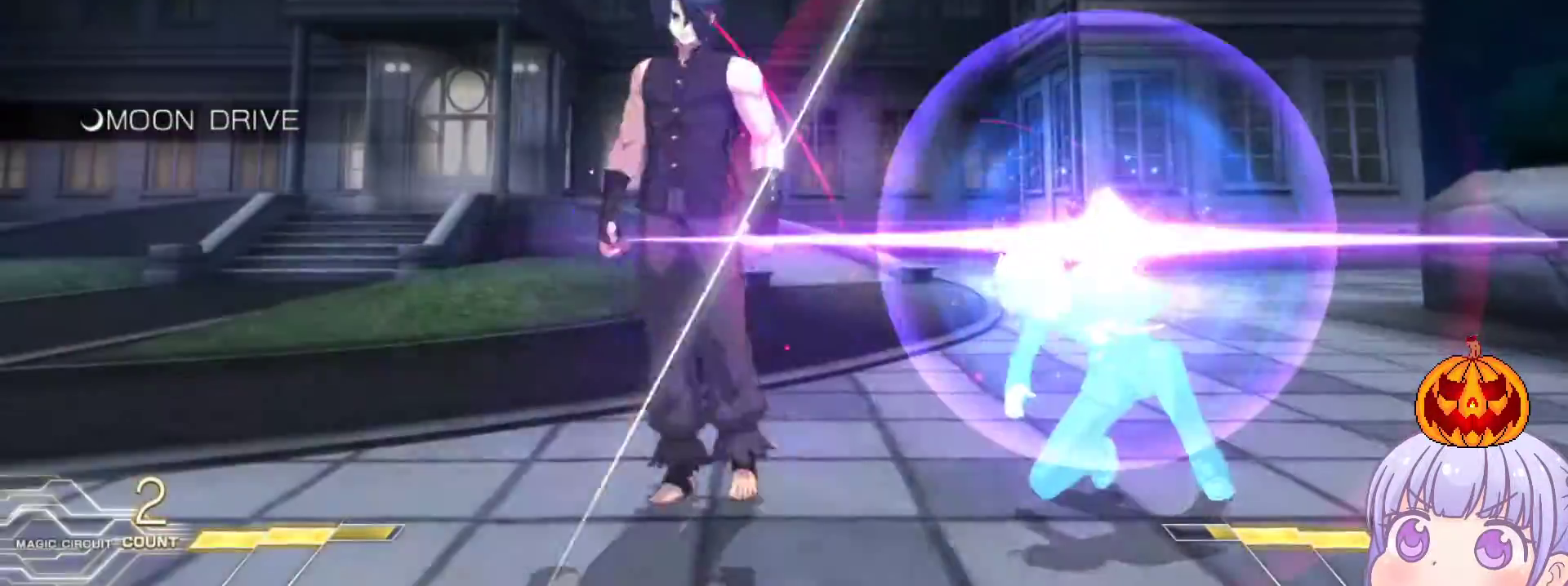
{"buttons": [], "left_stick": "center", "events": [[17, "R1", "up"], [17, "TRIANGLE", "up"], [150, "left_stick", "center"]]}
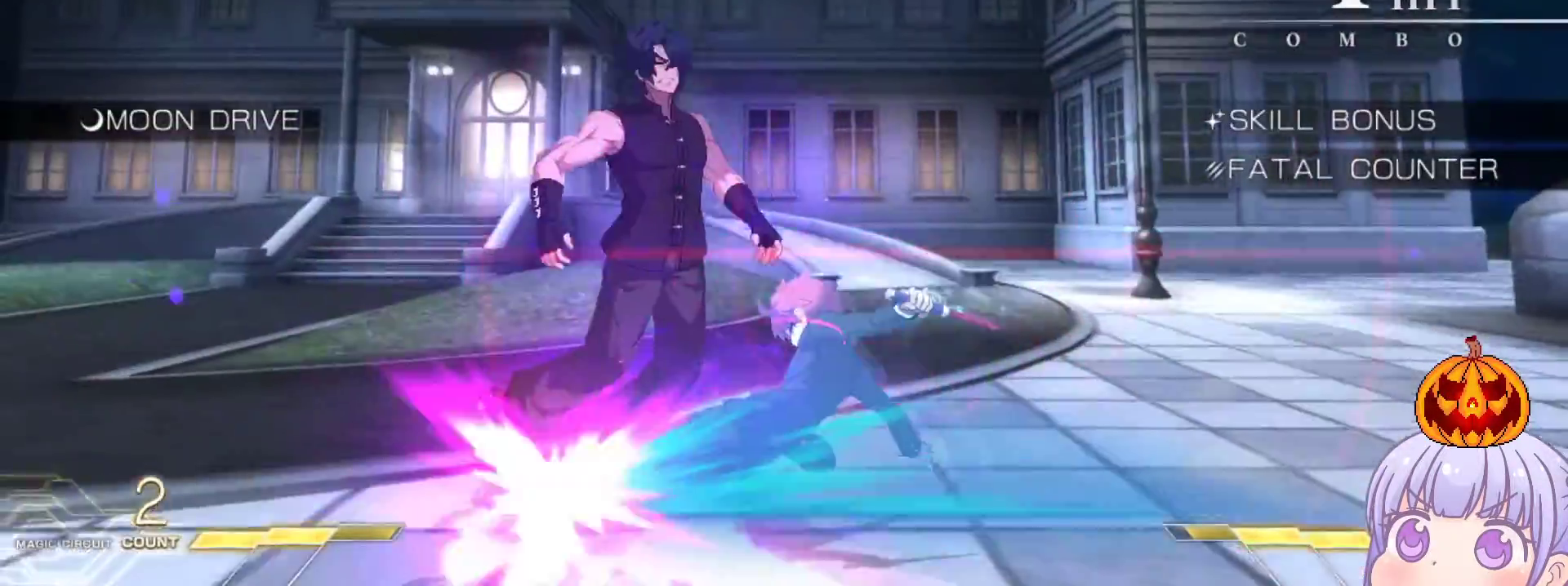
{"buttons": ["SQUARE"], "left_stick": "left", "events": [[283, "left_stick", "left"], [467, "SQUARE", "down"]]}
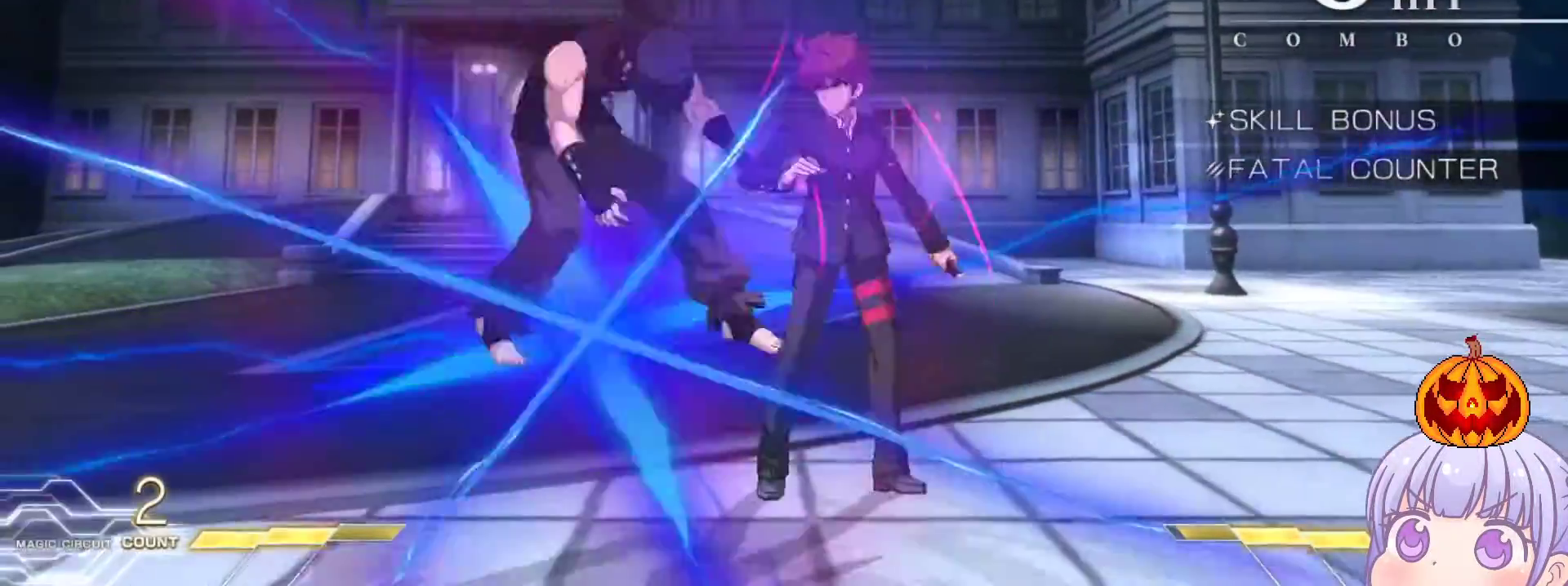
{"buttons": [], "left_stick": "center", "events": [[50, "SQUARE", "up"], [50, "left_stick", "center"], [167, "TRIANGLE", "down"], [250, "TRIANGLE", "up"]]}
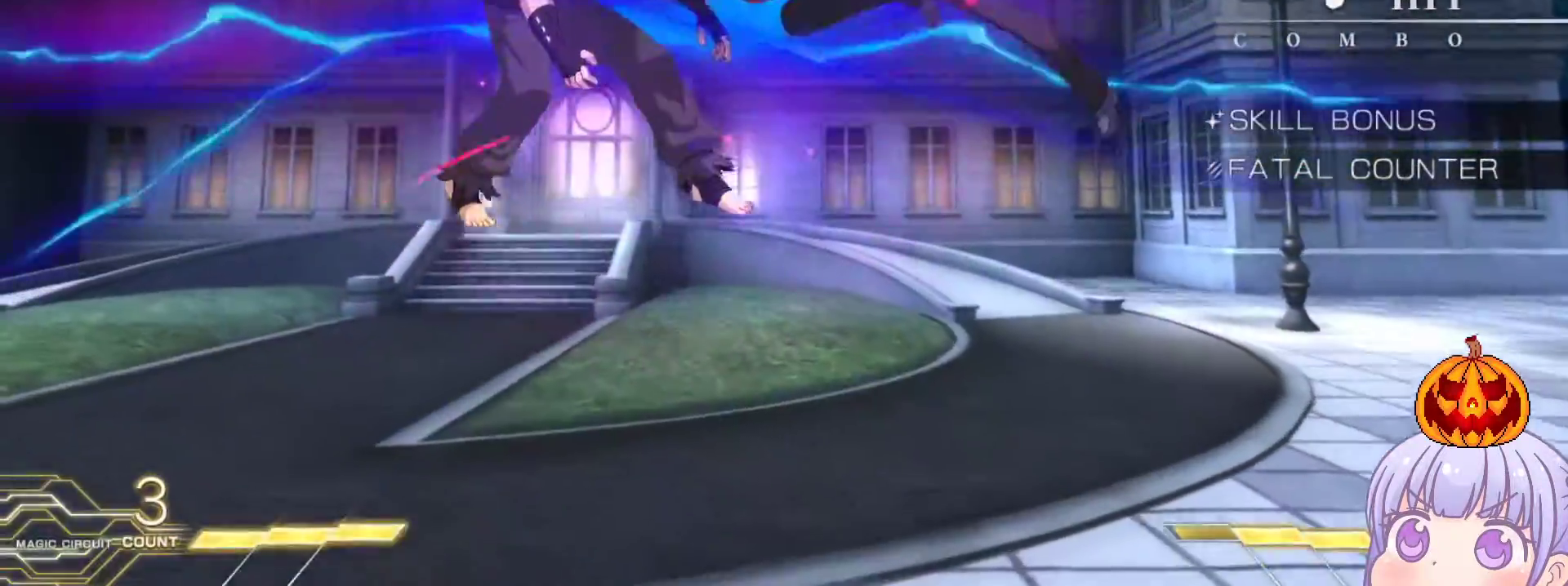
{"buttons": [], "left_stick": "center", "events": [[67, "R1", "down"], [133, "R1", "up"]]}